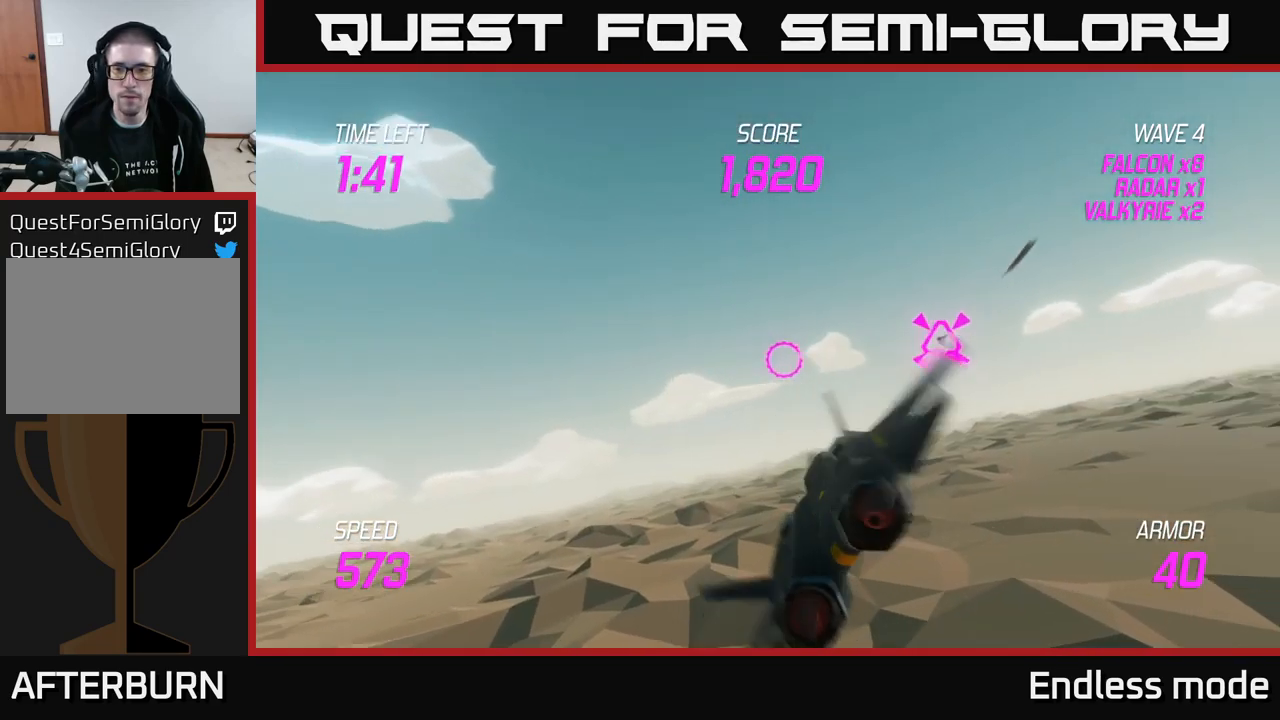
Gameplay with a controller (Xbox layout); each line is a JSON object with the inputs held at the frame after it. "events" lists button and stick changes between this image and that frame as [ms after this image, input, new state], when the widget could be followed in between.
{"buttons": ["R2"], "left_stick": "up-right", "right_stick": "center", "events": [[133, "left_stick", "up-right"], [283, "R2", "down"], [400, "R2", "up"], [467, "R2", "down"]]}
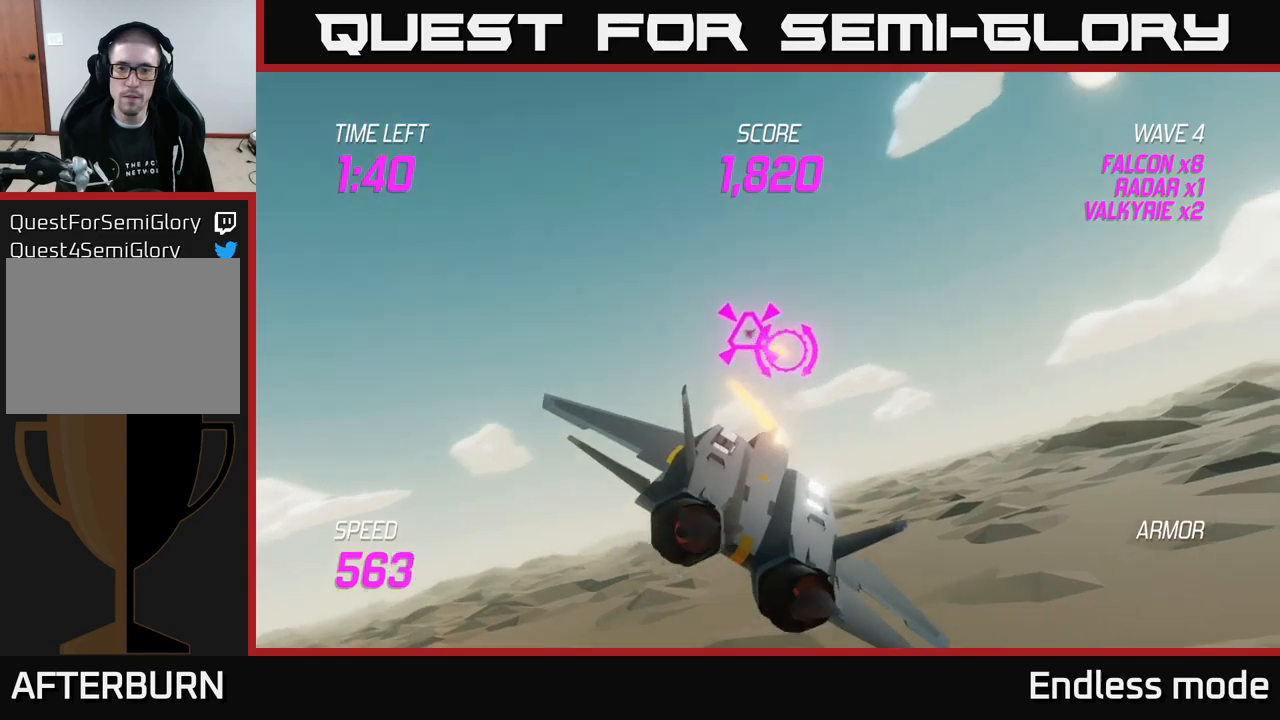
{"buttons": [], "left_stick": "right", "right_stick": "center", "events": [[34, "left_stick", "left"], [50, "R2", "up"], [67, "L2", "down"], [84, "left_stick", "down-left"], [200, "L2", "up"], [384, "left_stick", "down-right"], [434, "left_stick", "right"]]}
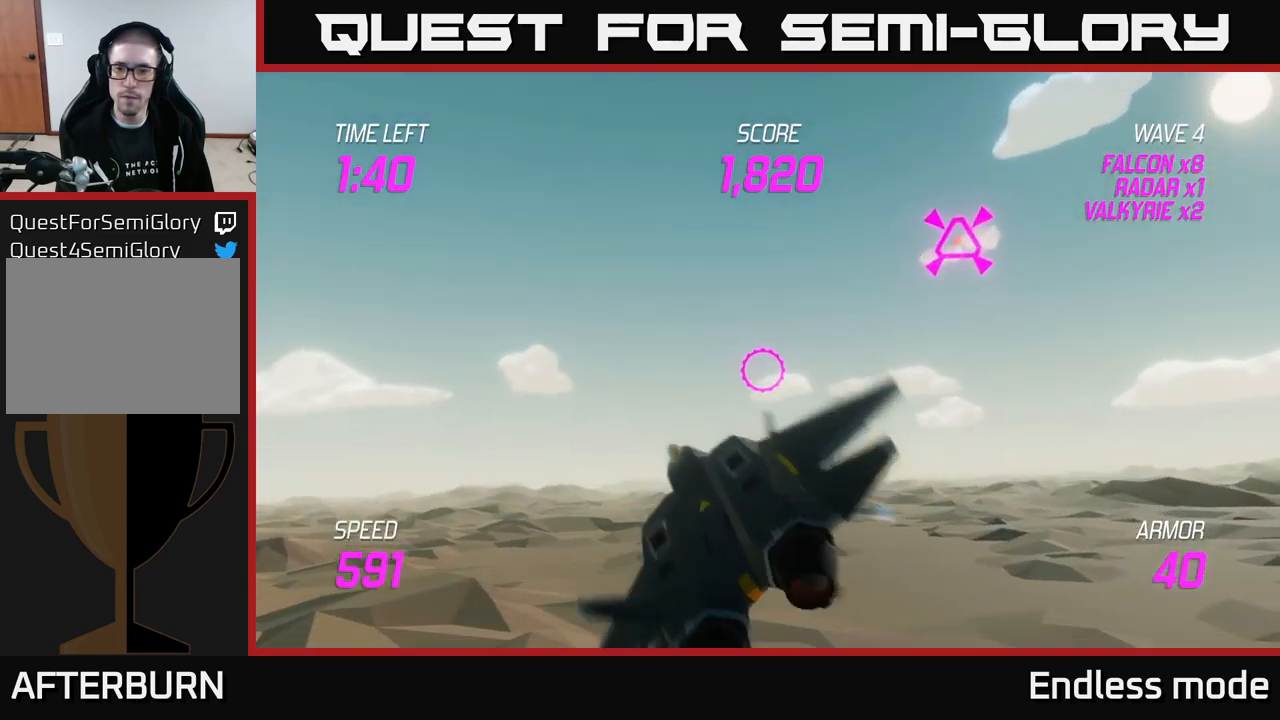
{"buttons": [], "left_stick": "right", "right_stick": "center", "events": []}
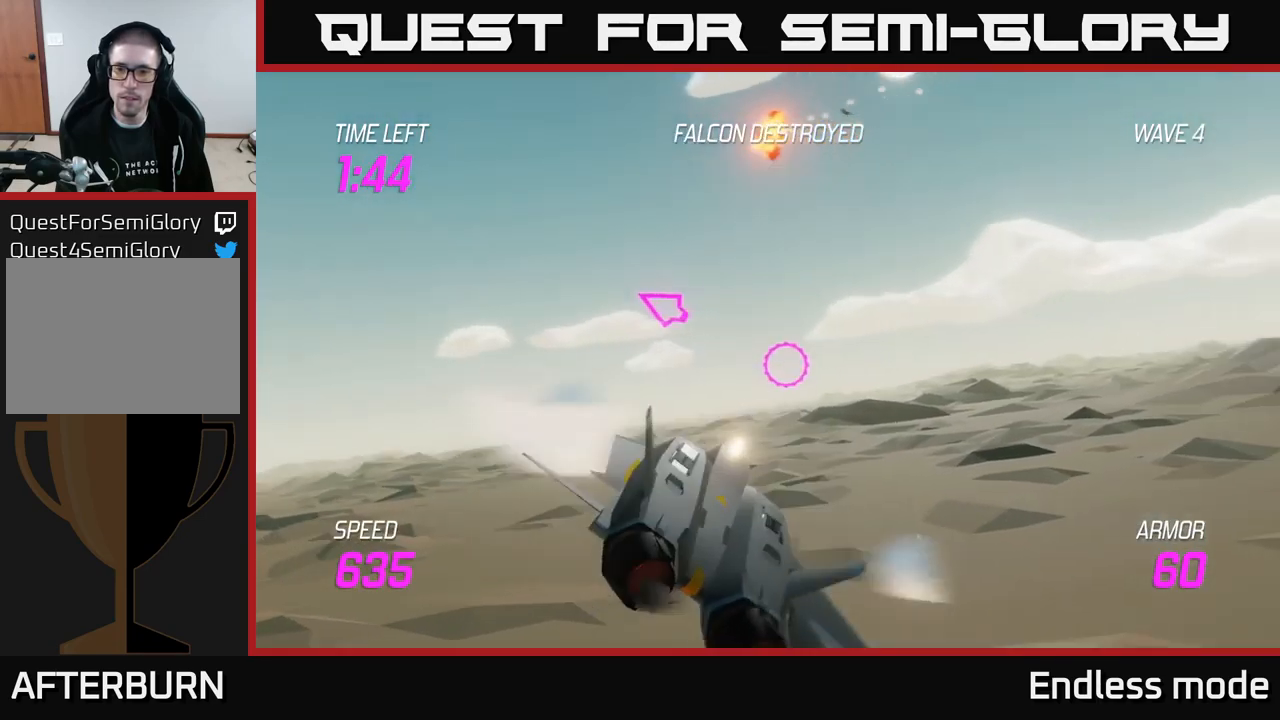
{"buttons": [], "left_stick": "right", "right_stick": "center", "events": []}
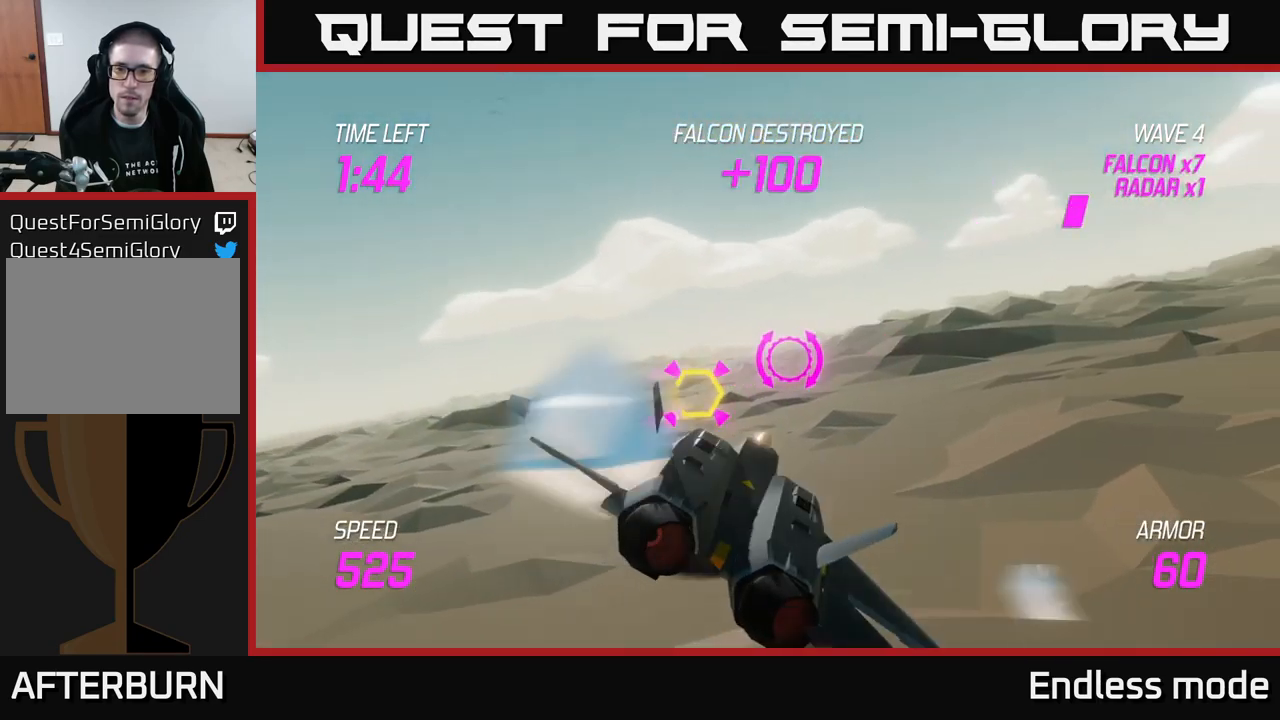
{"buttons": ["L2"], "left_stick": "left", "right_stick": "center", "events": [[284, "L2", "down"], [300, "left_stick", "left"]]}
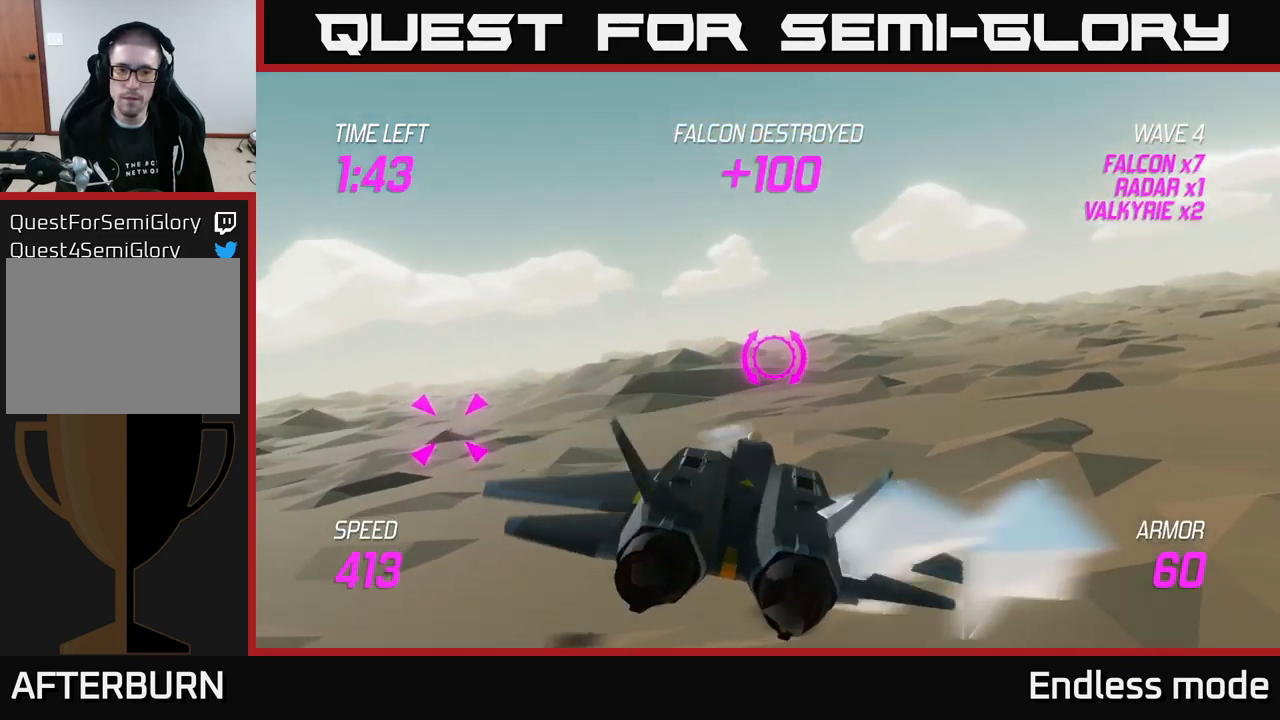
{"buttons": ["R2"], "left_stick": "center", "right_stick": "center", "events": [[34, "L2", "up"], [267, "R2", "down"], [300, "left_stick", "right"], [367, "R2", "up"], [434, "R2", "down"], [450, "left_stick", "center"]]}
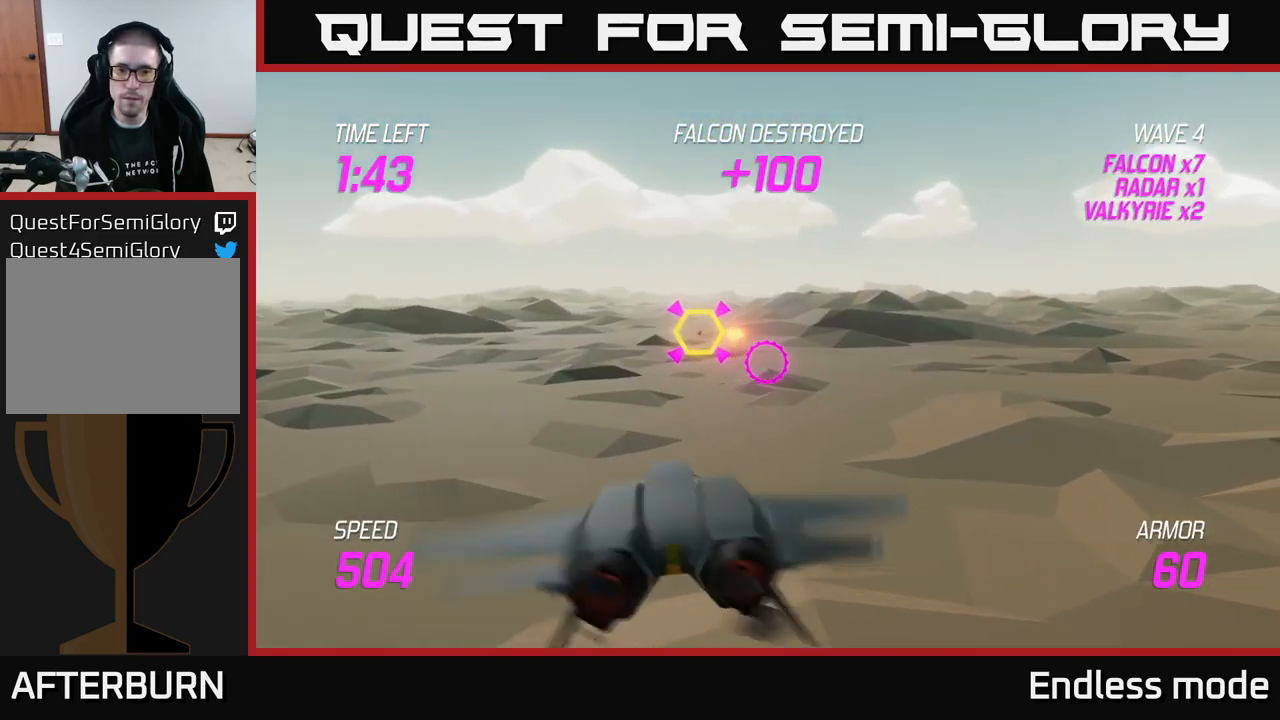
{"buttons": ["R2"], "left_stick": "up-right", "right_stick": "center", "events": [[17, "R2", "up"], [117, "R2", "down"], [217, "R2", "up"], [250, "left_stick", "up-right"], [334, "R2", "down"], [434, "R2", "up"], [500, "R2", "down"]]}
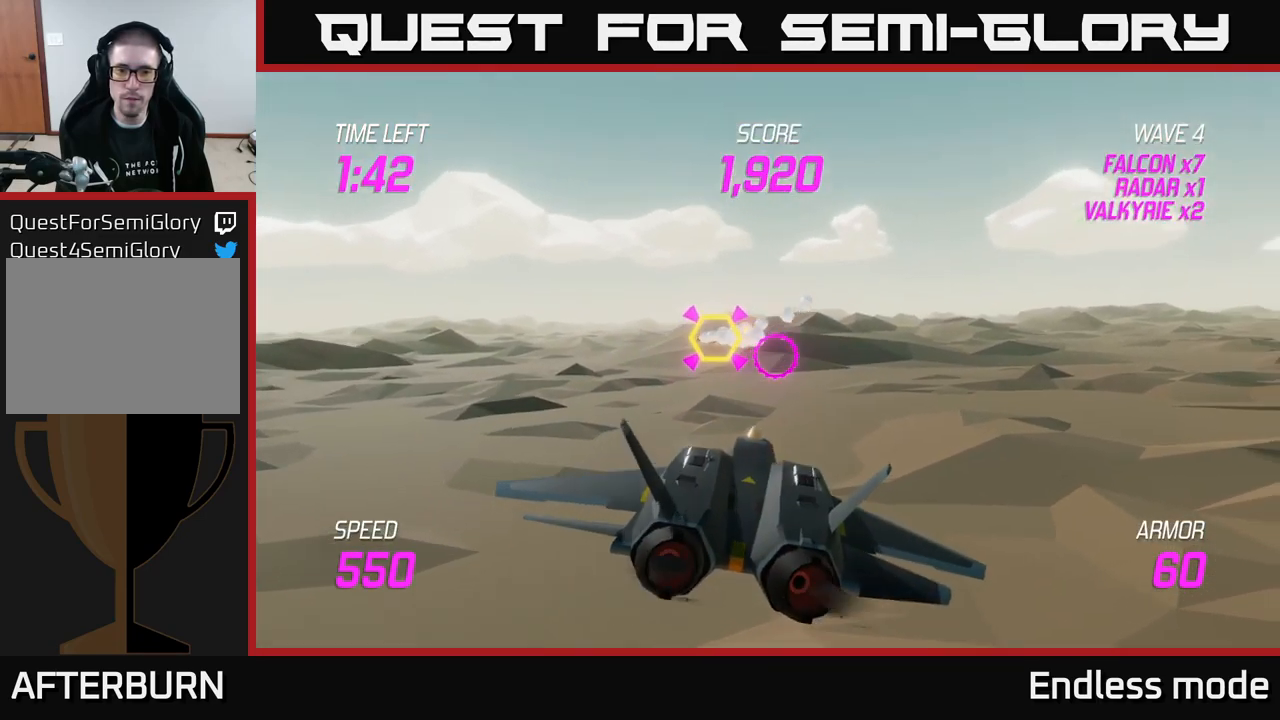
{"buttons": [], "left_stick": "right", "right_stick": "center", "events": [[167, "R2", "up"], [184, "left_stick", "right"]]}
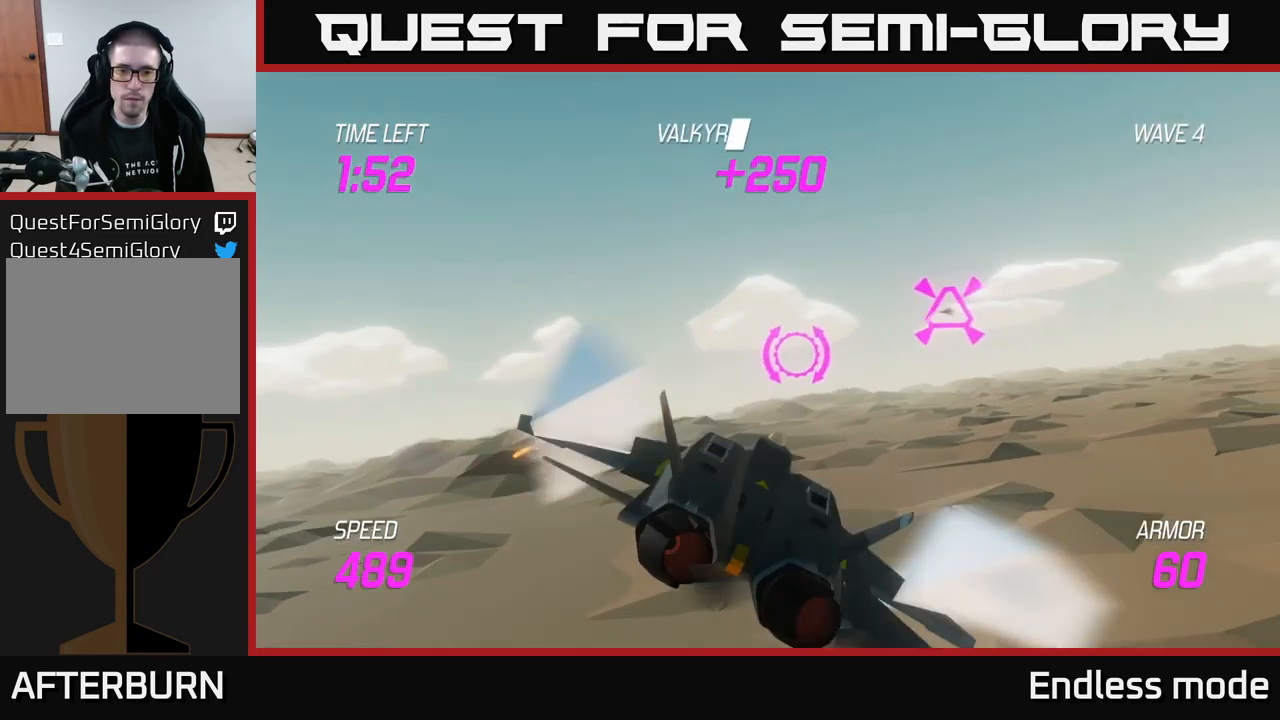
{"buttons": [], "left_stick": "up-left", "right_stick": "center", "events": [[150, "left_stick", "up-left"], [200, "left_stick", "left"], [300, "R2", "down"], [450, "R2", "up"], [450, "left_stick", "up-left"]]}
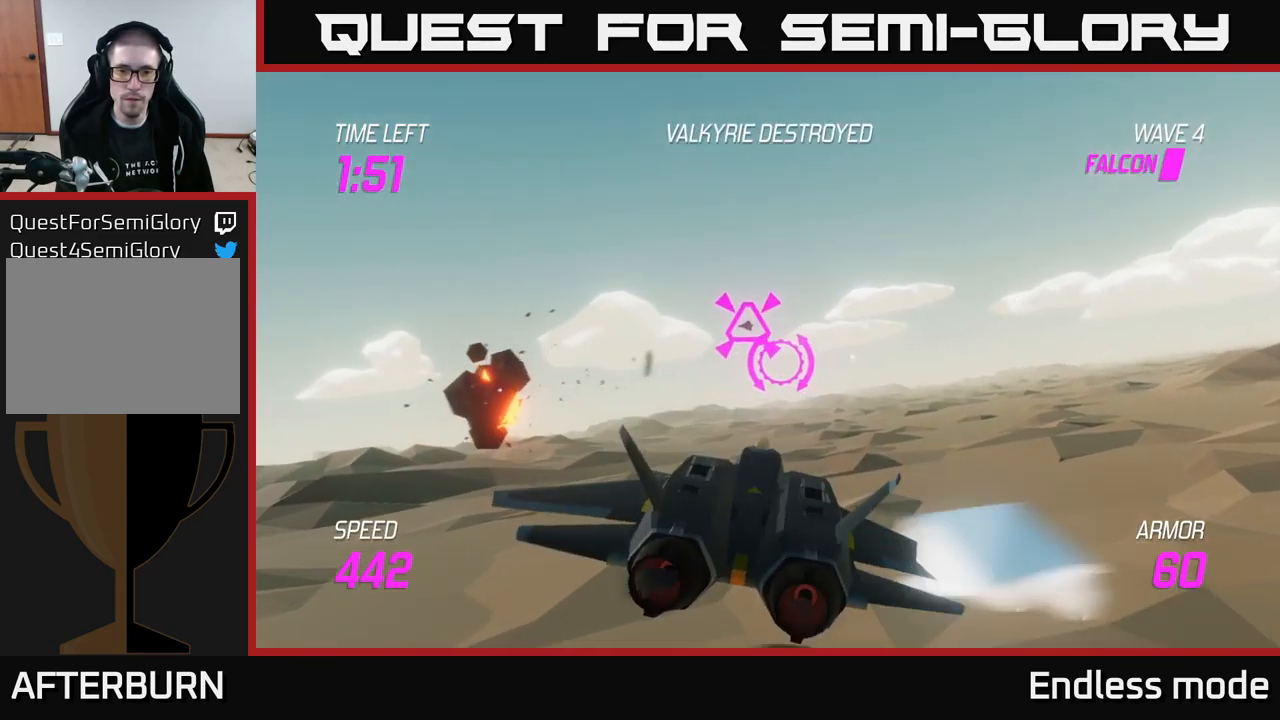
{"buttons": [], "left_stick": "up-left", "right_stick": "center", "events": [[34, "R2", "down"], [167, "R2", "up"]]}
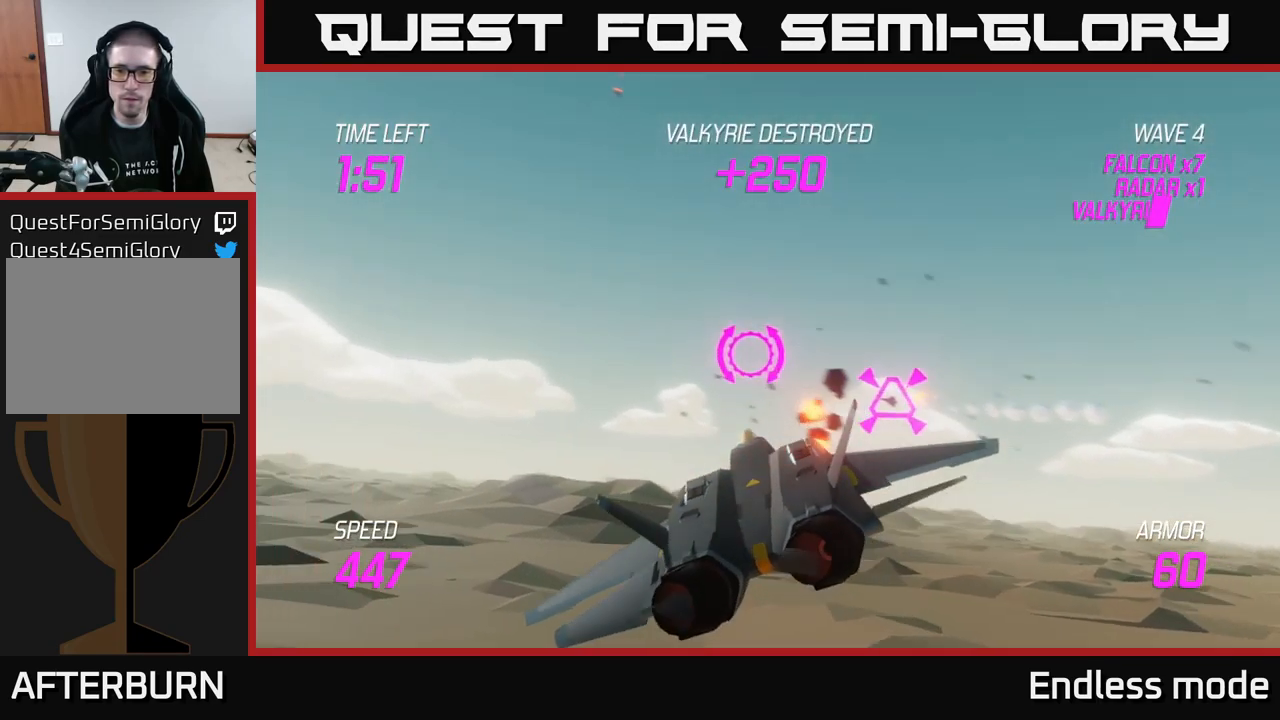
{"buttons": ["R2"], "left_stick": "up-left", "right_stick": "center", "events": [[67, "left_stick", "center"], [117, "left_stick", "down-right"], [284, "left_stick", "down-left"], [450, "R2", "down"], [450, "left_stick", "up-left"]]}
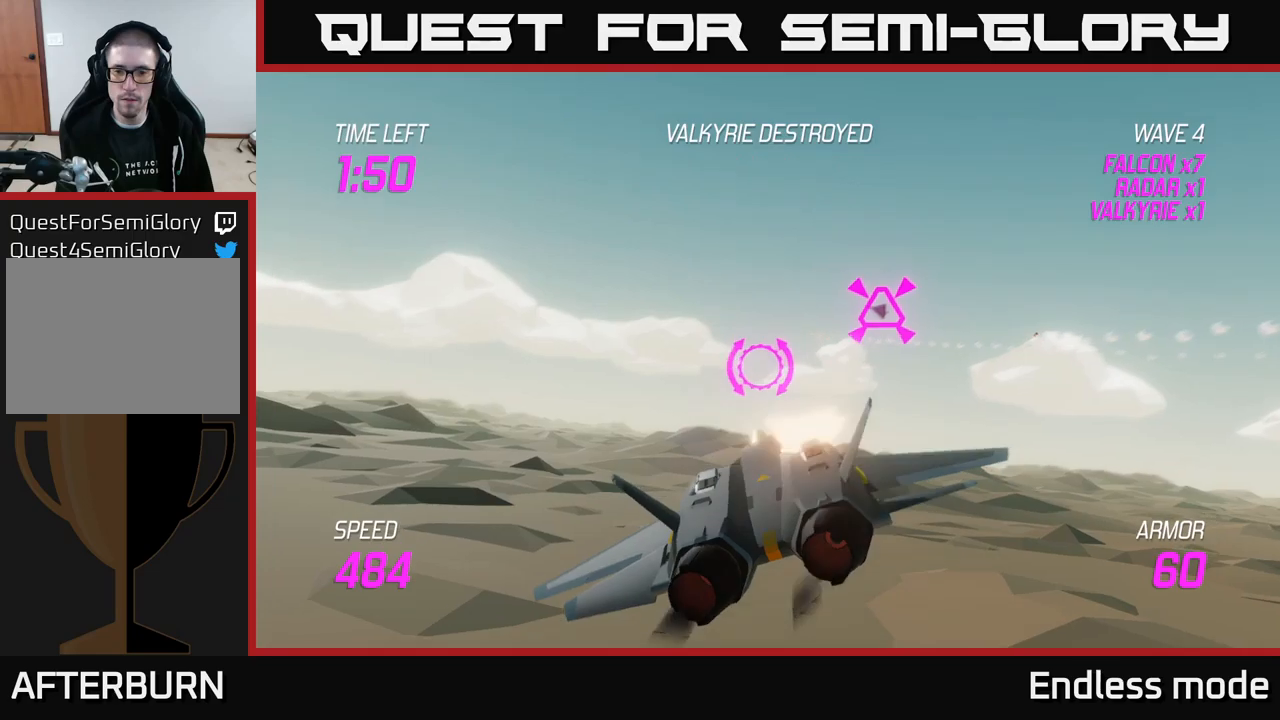
{"buttons": [], "left_stick": "up-left", "right_stick": "center", "events": [[50, "R2", "up"], [183, "left_stick", "left"], [333, "left_stick", "up-left"]]}
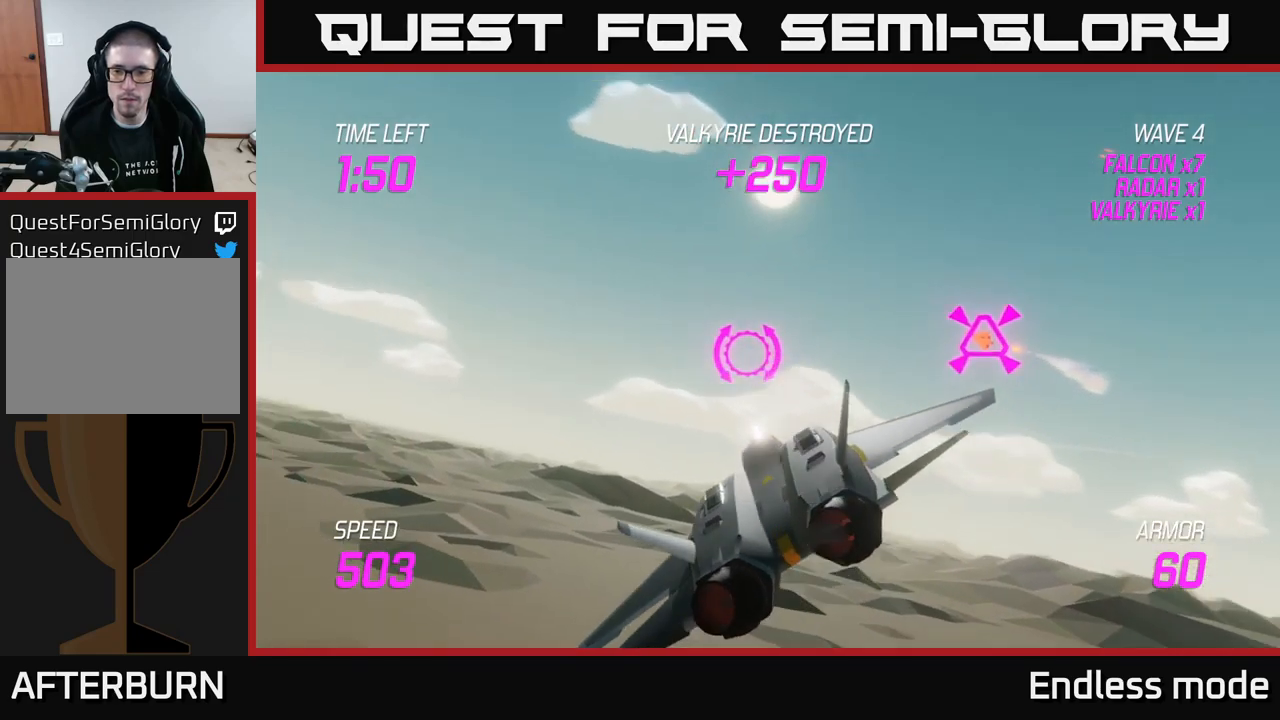
{"buttons": [], "left_stick": "down", "right_stick": "center", "events": [[133, "left_stick", "right"], [233, "left_stick", "up"], [316, "R2", "down"], [333, "left_stick", "up-left"], [416, "R2", "up"], [500, "left_stick", "down"]]}
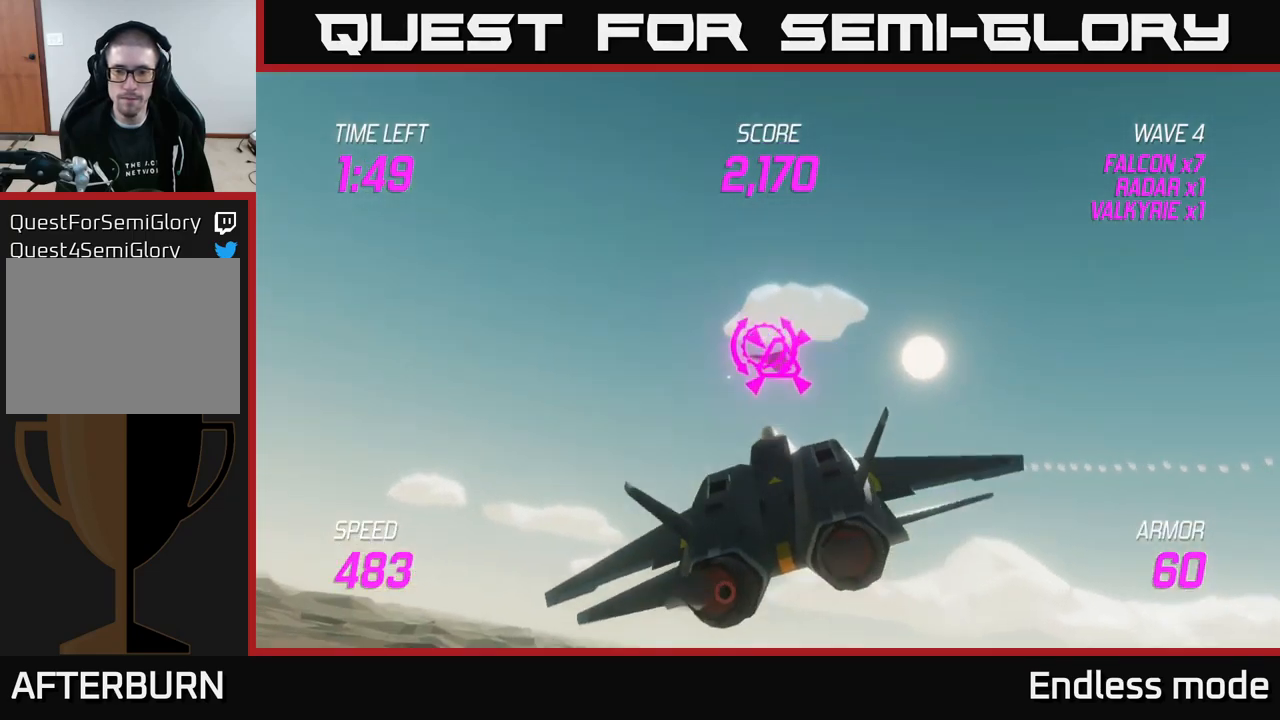
{"buttons": [], "left_stick": "down-right", "right_stick": "center", "events": [[100, "left_stick", "down-right"], [266, "left_stick", "right"], [450, "left_stick", "down-right"]]}
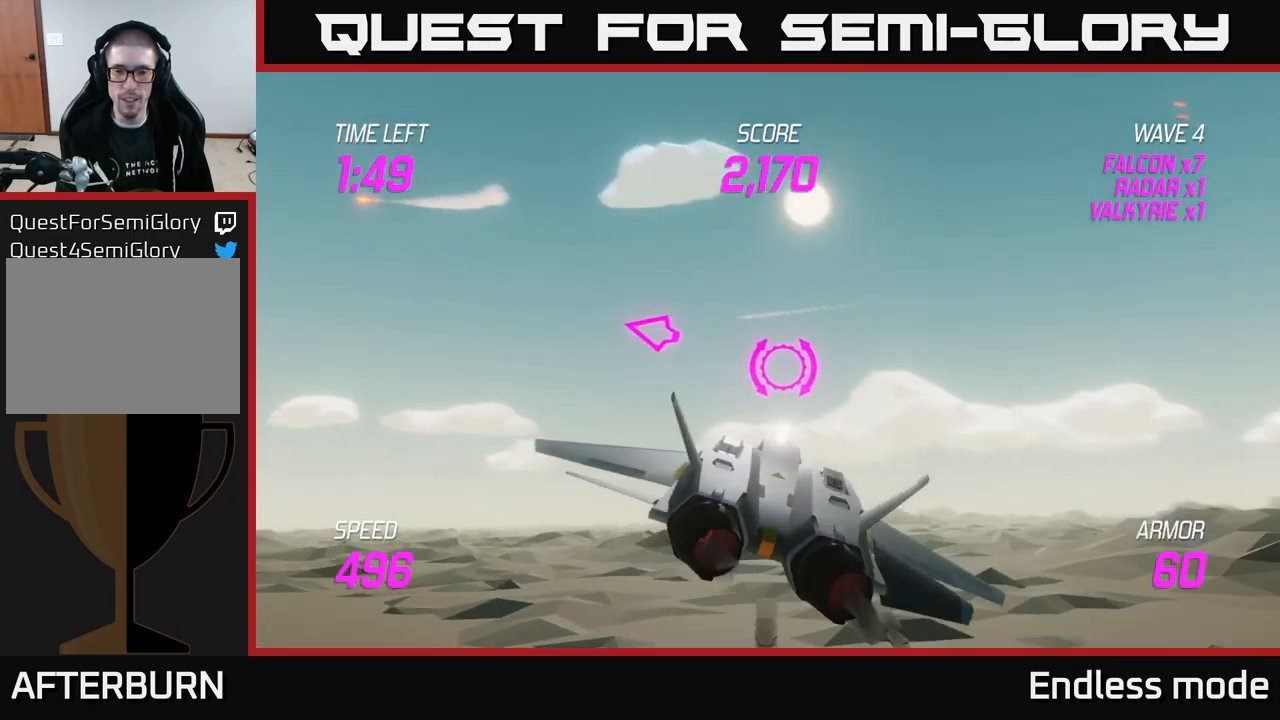
{"buttons": ["L2"], "left_stick": "right", "right_stick": "center", "events": [[200, "left_stick", "center"], [400, "left_stick", "down-right"], [466, "left_stick", "right"], [483, "L2", "down"]]}
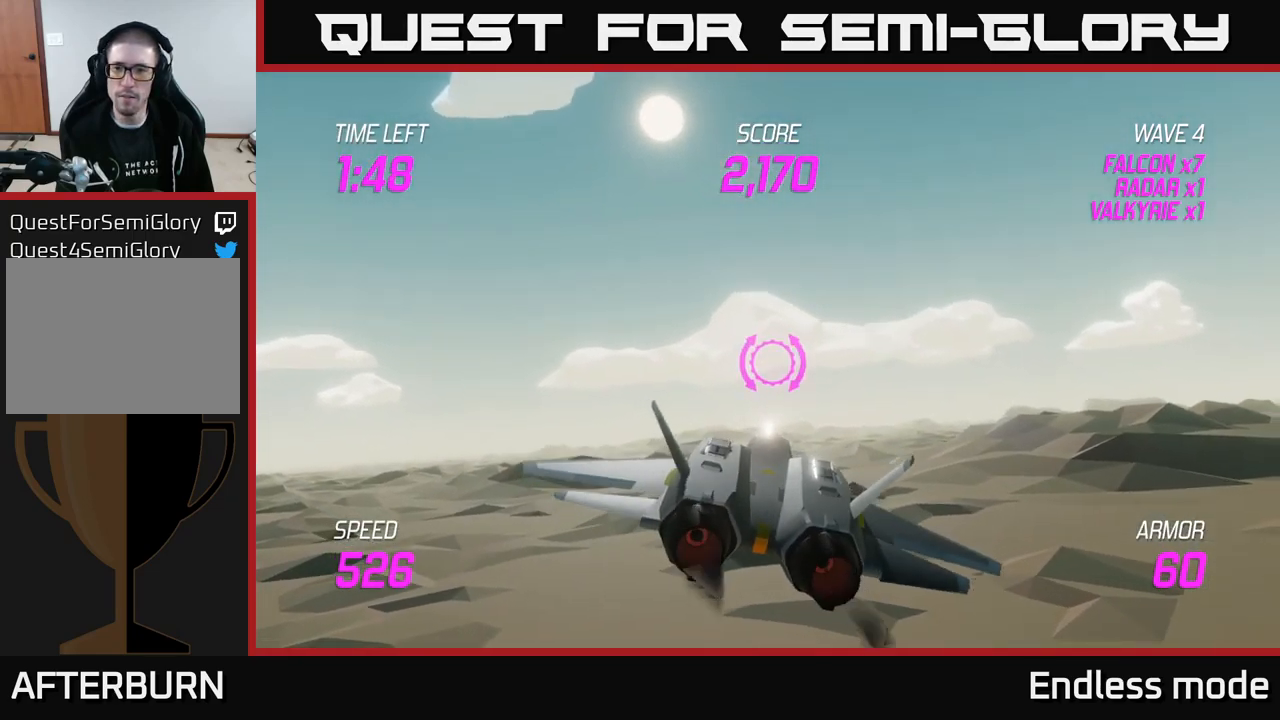
{"buttons": [], "left_stick": "right", "right_stick": "center", "events": [[150, "L2", "up"], [216, "L2", "down"], [300, "L2", "up"]]}
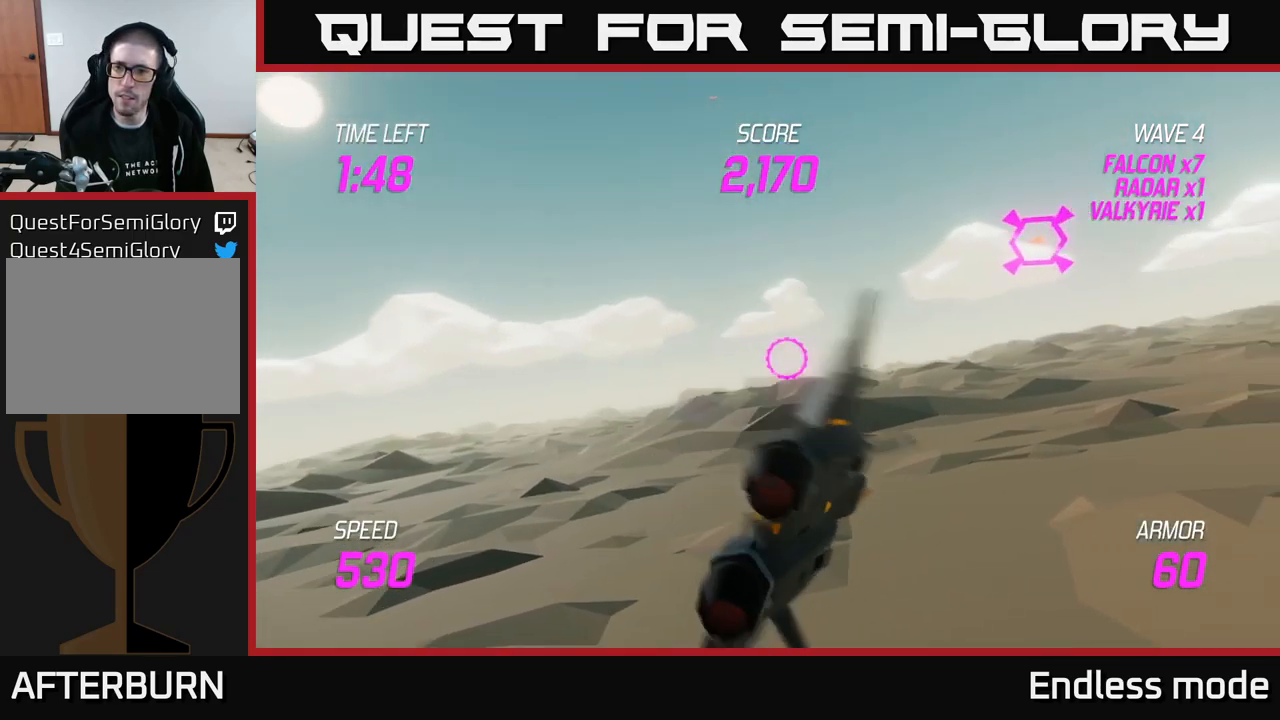
{"buttons": ["L2"], "left_stick": "left", "right_stick": "center", "events": [[100, "left_stick", "up-right"], [216, "left_stick", "up-left"], [250, "L2", "down"], [283, "left_stick", "left"]]}
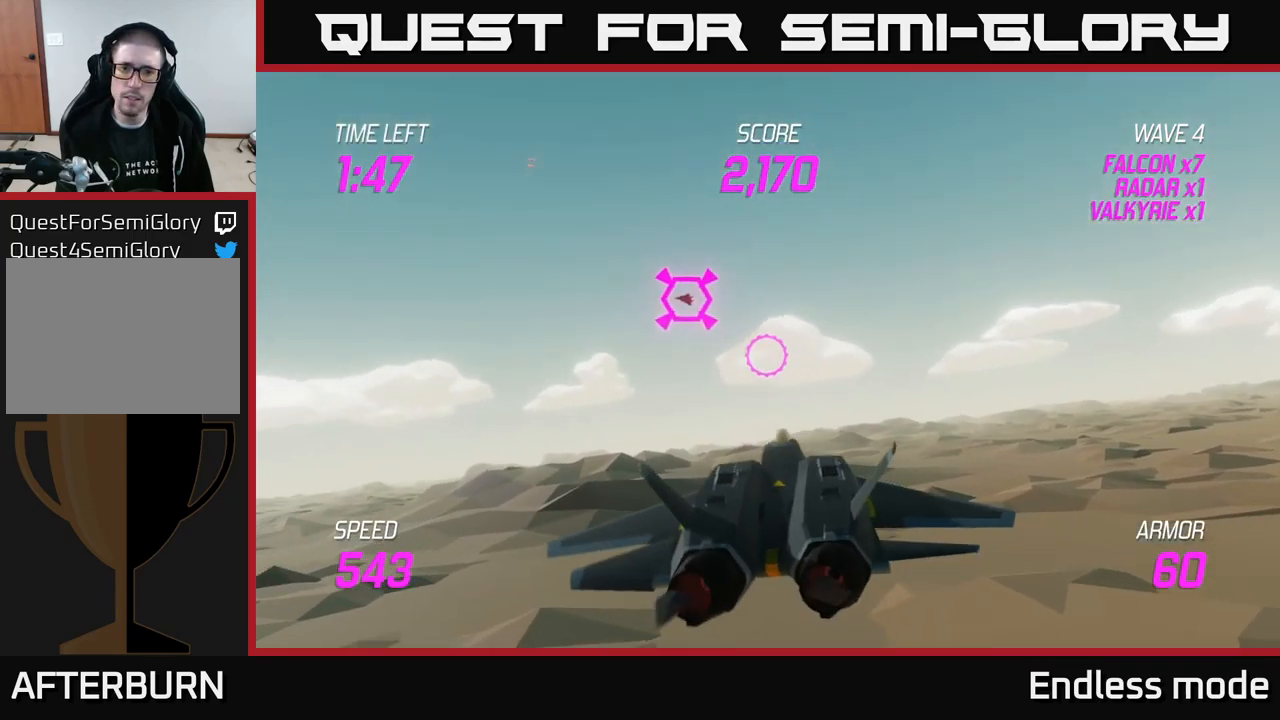
{"buttons": [], "left_stick": "up-left", "right_stick": "center", "events": [[100, "L2", "up"], [100, "left_stick", "up-left"]]}
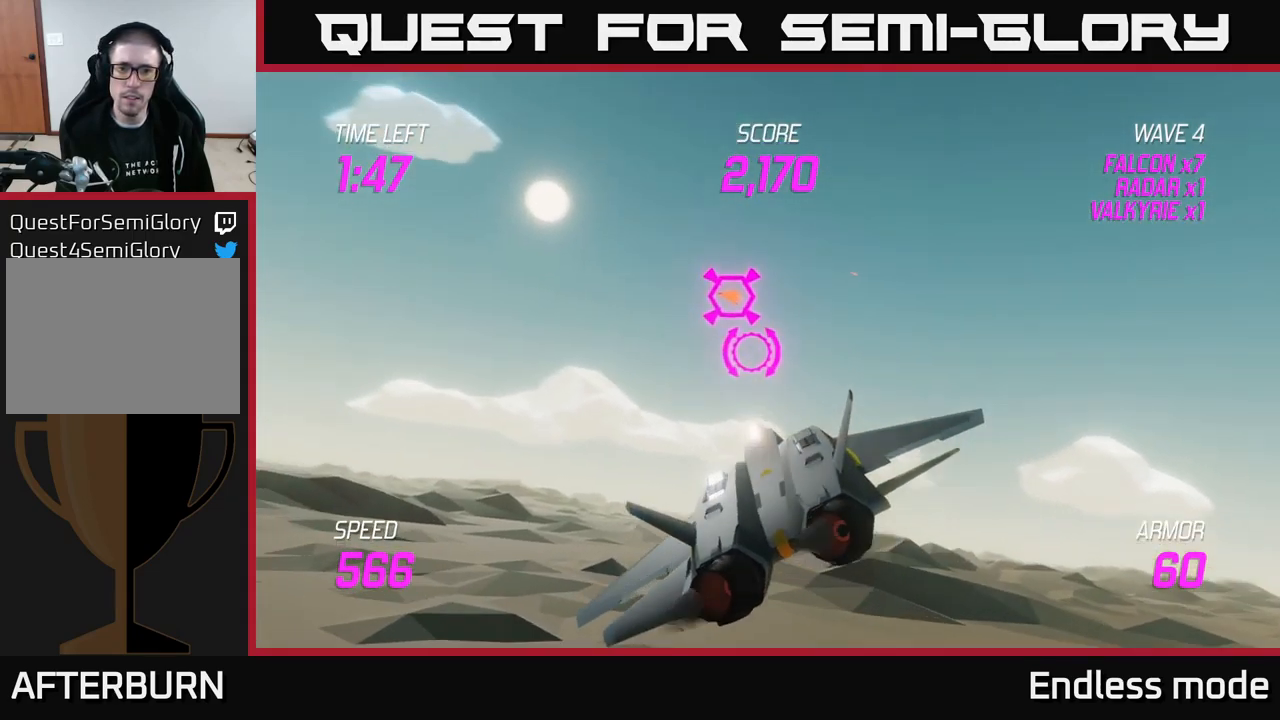
{"buttons": [], "left_stick": "up-left", "right_stick": "center", "events": []}
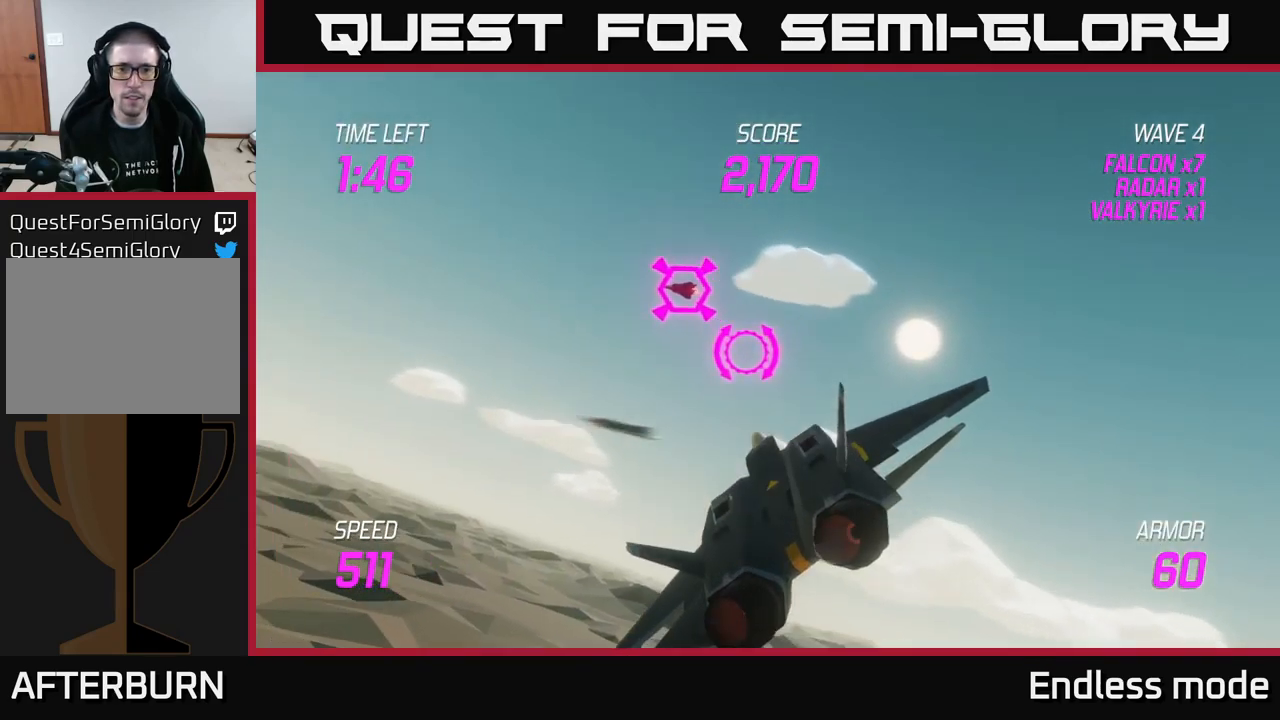
{"buttons": [], "left_stick": "up-left", "right_stick": "center", "events": []}
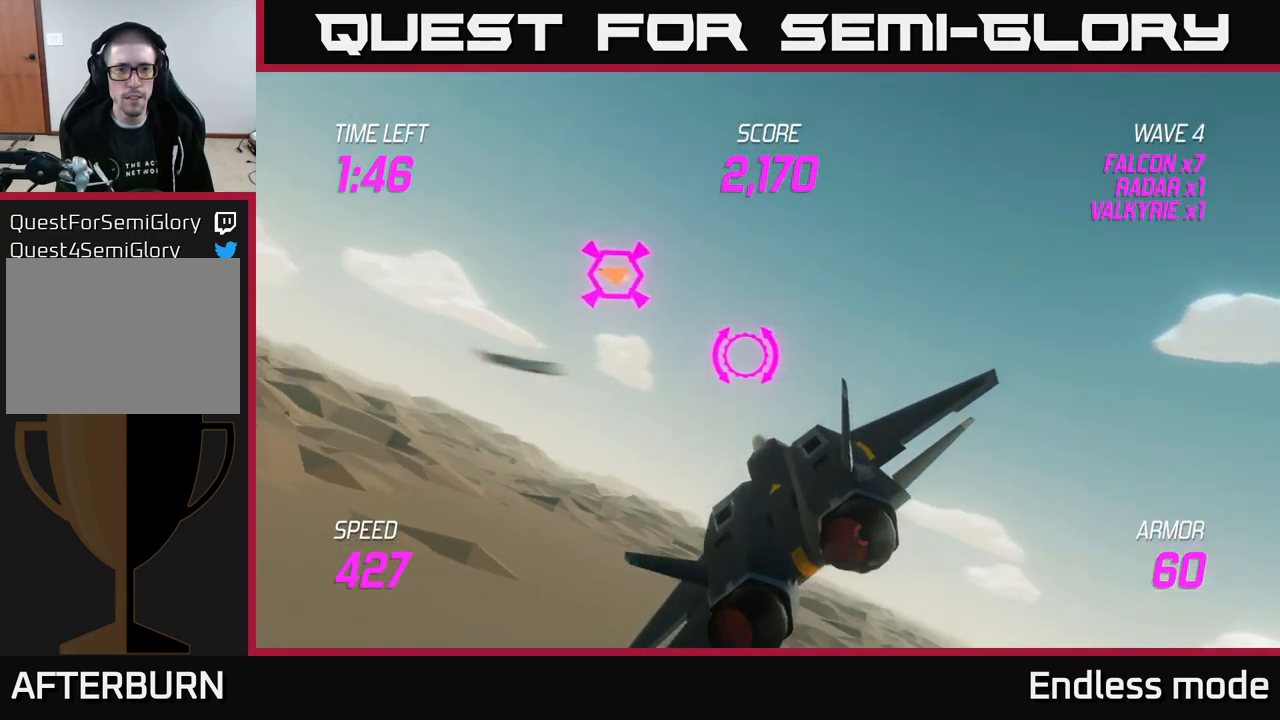
{"buttons": [], "left_stick": "up-left", "right_stick": "center", "events": []}
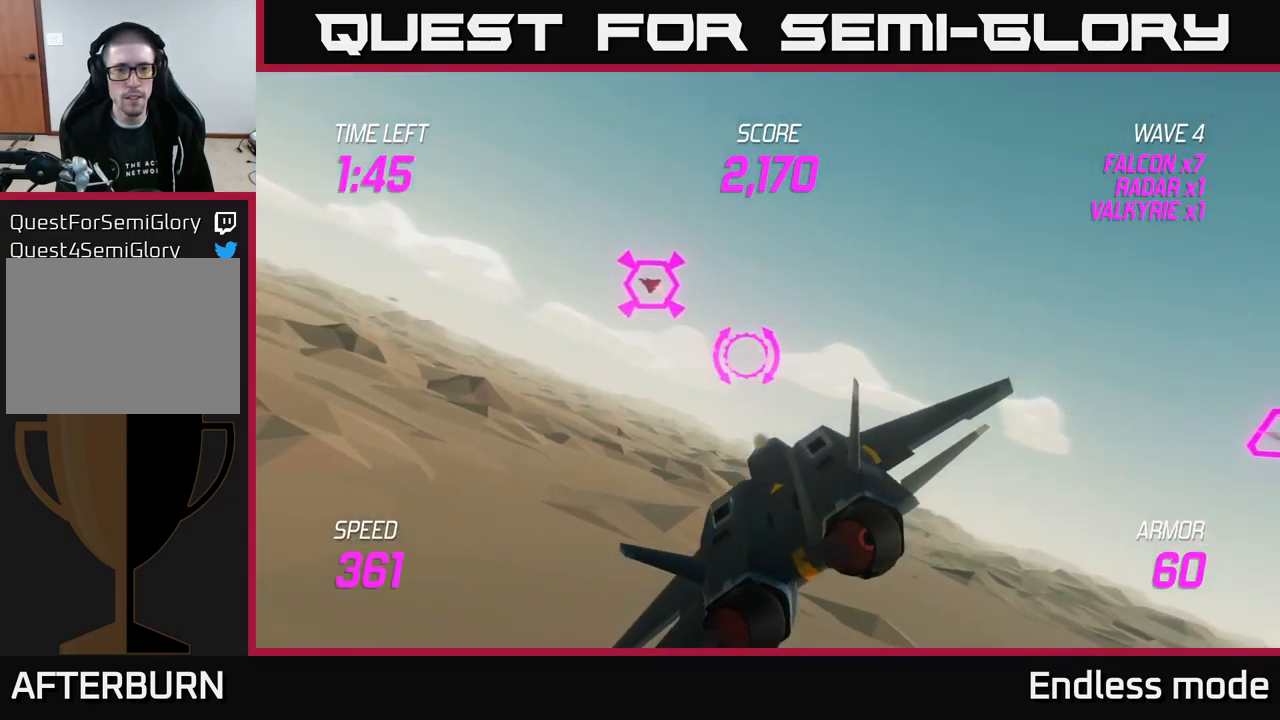
{"buttons": ["L2"], "left_stick": "right", "right_stick": "center", "events": [[367, "R2", "down"], [433, "R2", "up"], [433, "left_stick", "right"], [467, "L2", "down"]]}
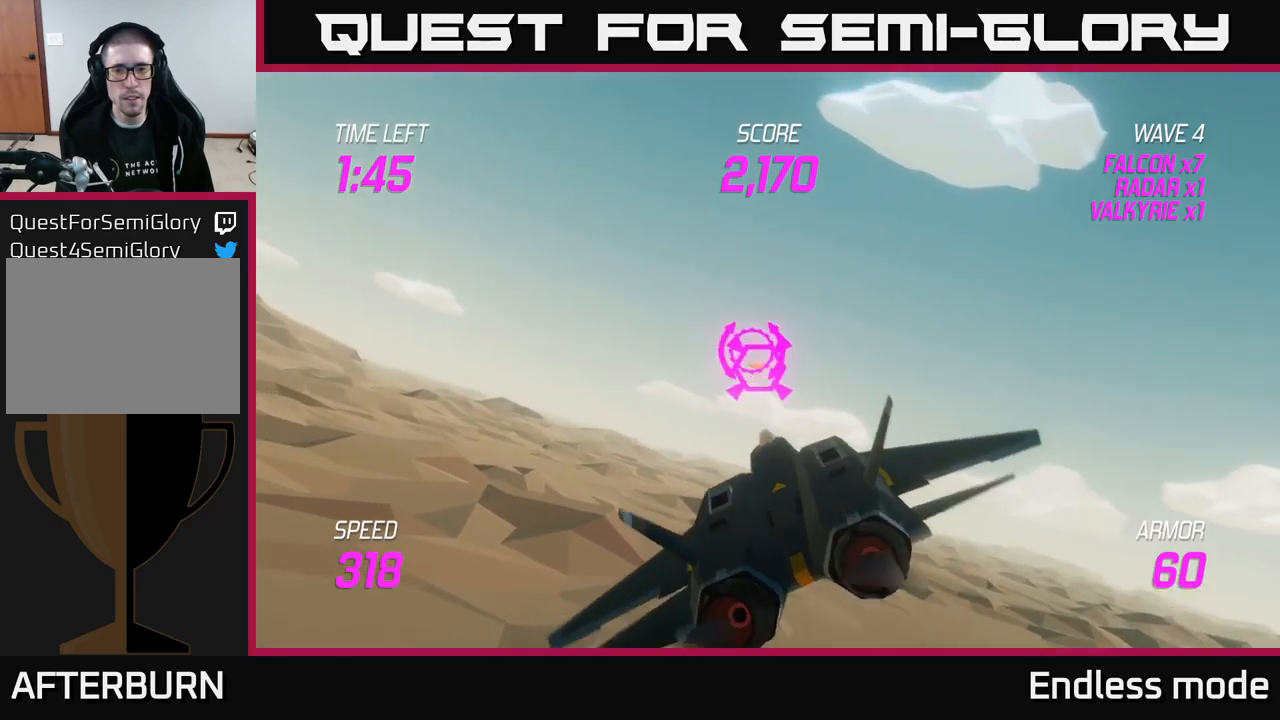
{"buttons": ["L2"], "left_stick": "right", "right_stick": "center", "events": [[83, "L2", "up"], [167, "L2", "down"], [283, "L2", "up"], [350, "L2", "down"]]}
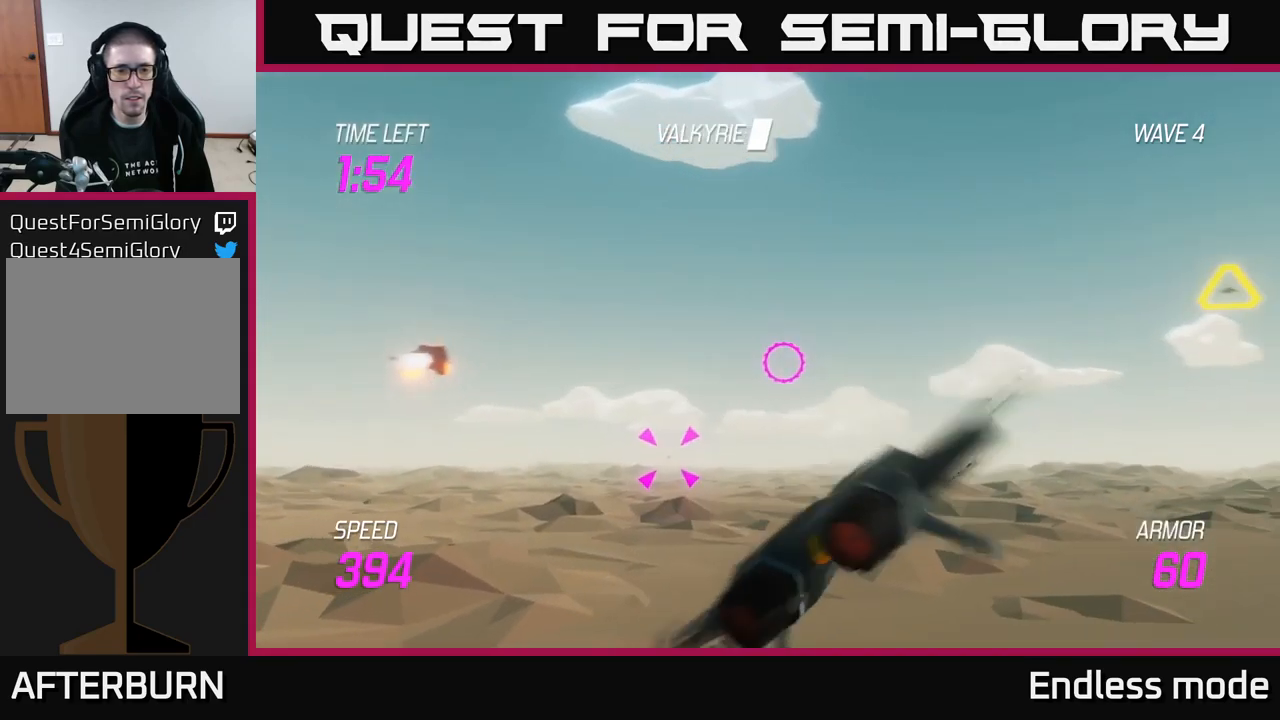
{"buttons": [], "left_stick": "left", "right_stick": "center", "events": [[167, "L2", "up"], [233, "left_stick", "left"]]}
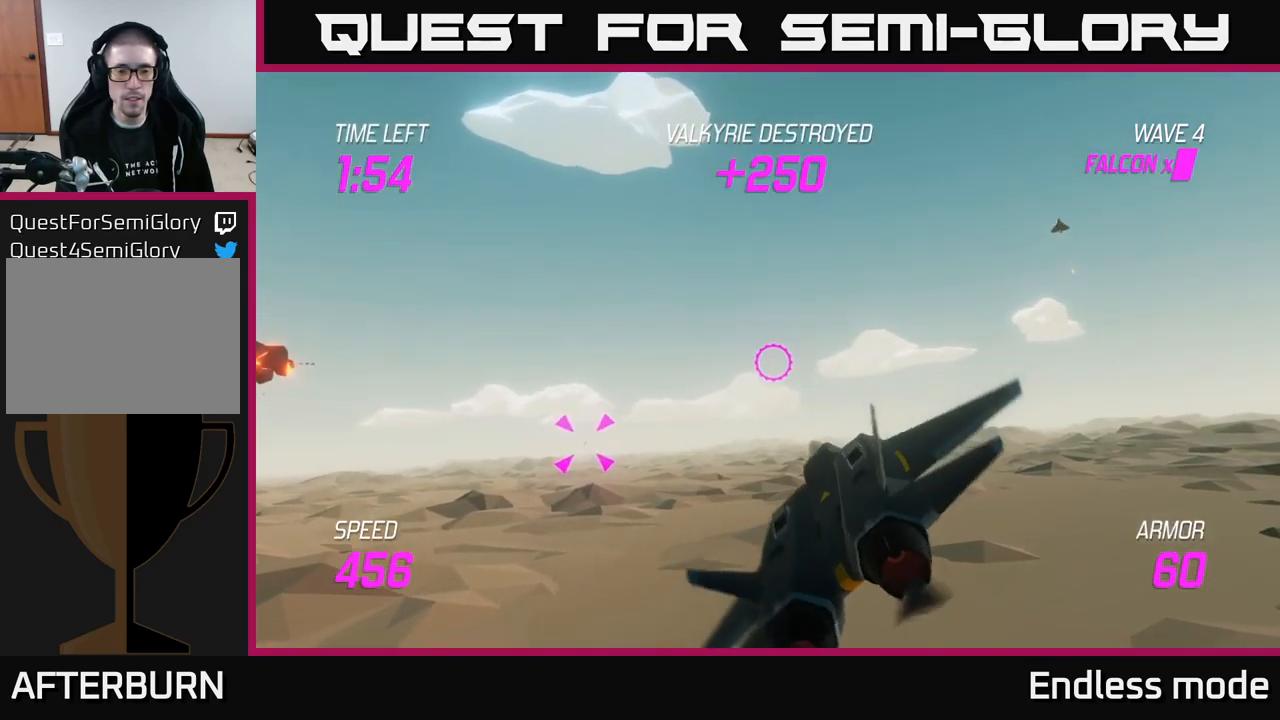
{"buttons": ["R2"], "left_stick": "center", "right_stick": "center", "events": [[300, "R2", "down"], [350, "left_stick", "right"], [400, "R2", "up"], [483, "R2", "down"], [500, "left_stick", "center"]]}
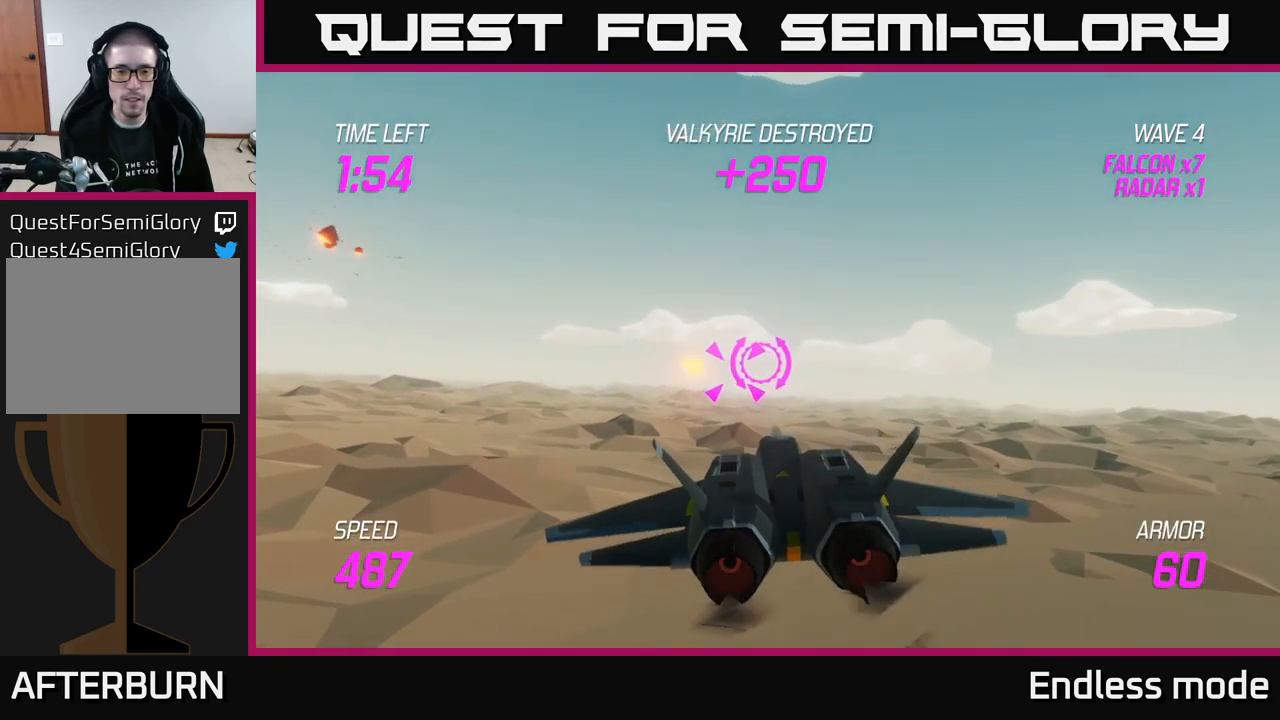
{"buttons": ["L2"], "left_stick": "center", "right_stick": "center", "events": [[100, "R2", "up"], [250, "left_stick", "down-left"], [433, "left_stick", "center"], [467, "L2", "down"]]}
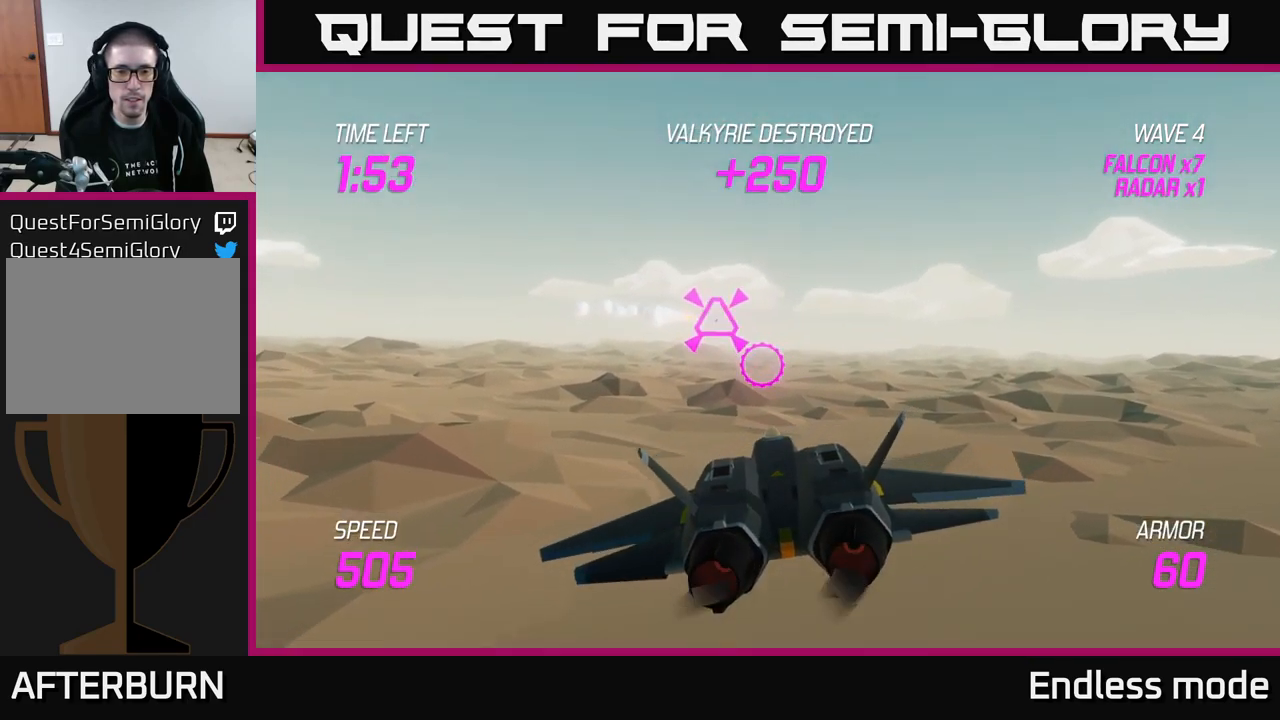
{"buttons": ["L2"], "left_stick": "up-left", "right_stick": "center", "events": [[200, "left_stick", "up-left"]]}
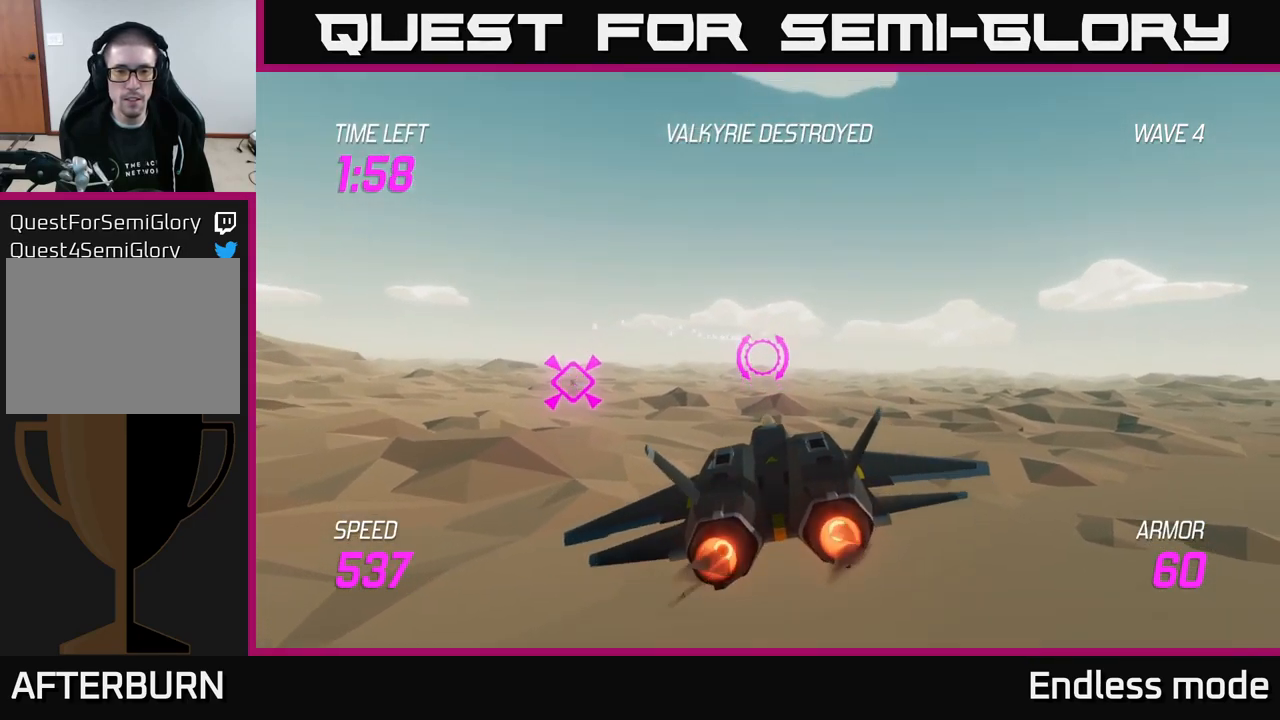
{"buttons": [], "left_stick": "down-left", "right_stick": "center", "events": [[150, "left_stick", "center"], [233, "left_stick", "left"], [317, "L2", "up"], [333, "left_stick", "down-left"]]}